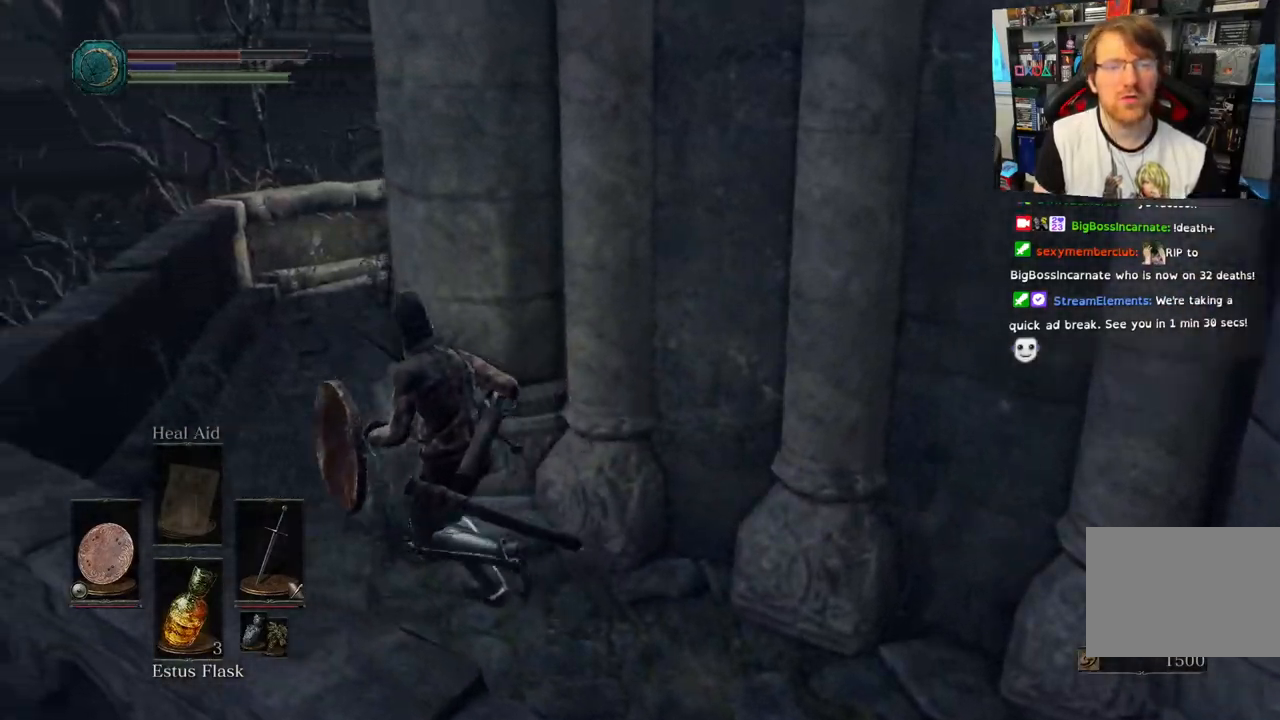
Gameplay with a controller (PlayStation layout); each line is a JSON object with the inputs held at the frame after it (dt_ms = milliseconds from this image to that frame). "events" lists button and stick changes between this image and that frame as [ms after this image, input, new state], when the widget could be followed in between.
{"dt_ms": 500, "buttons": [], "left_stick": "up-left", "right_stick": "right", "events": [[50, "right_stick", "up-right"], [200, "right_stick", "right"]]}
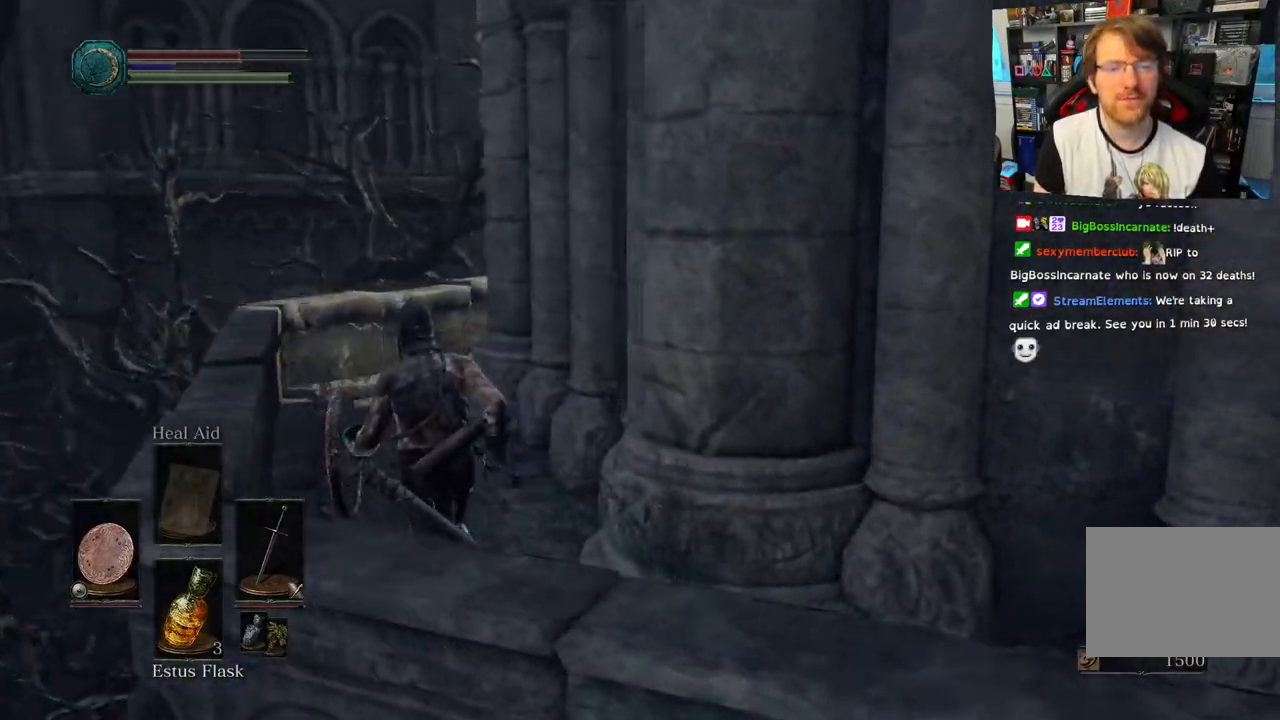
{"dt_ms": 500, "buttons": [], "left_stick": "up-left", "right_stick": "right", "events": []}
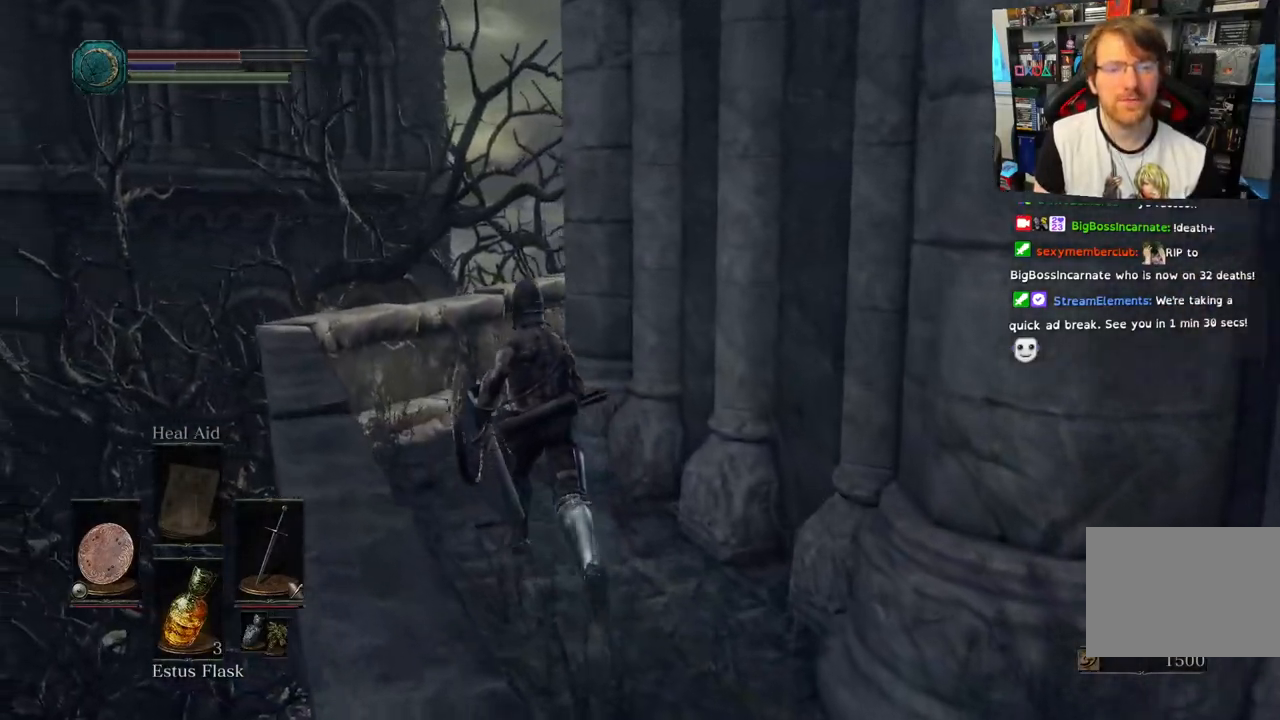
{"dt_ms": 500, "buttons": ["L2"], "left_stick": "up-left", "right_stick": "right", "events": [[500, "L2", "down"]]}
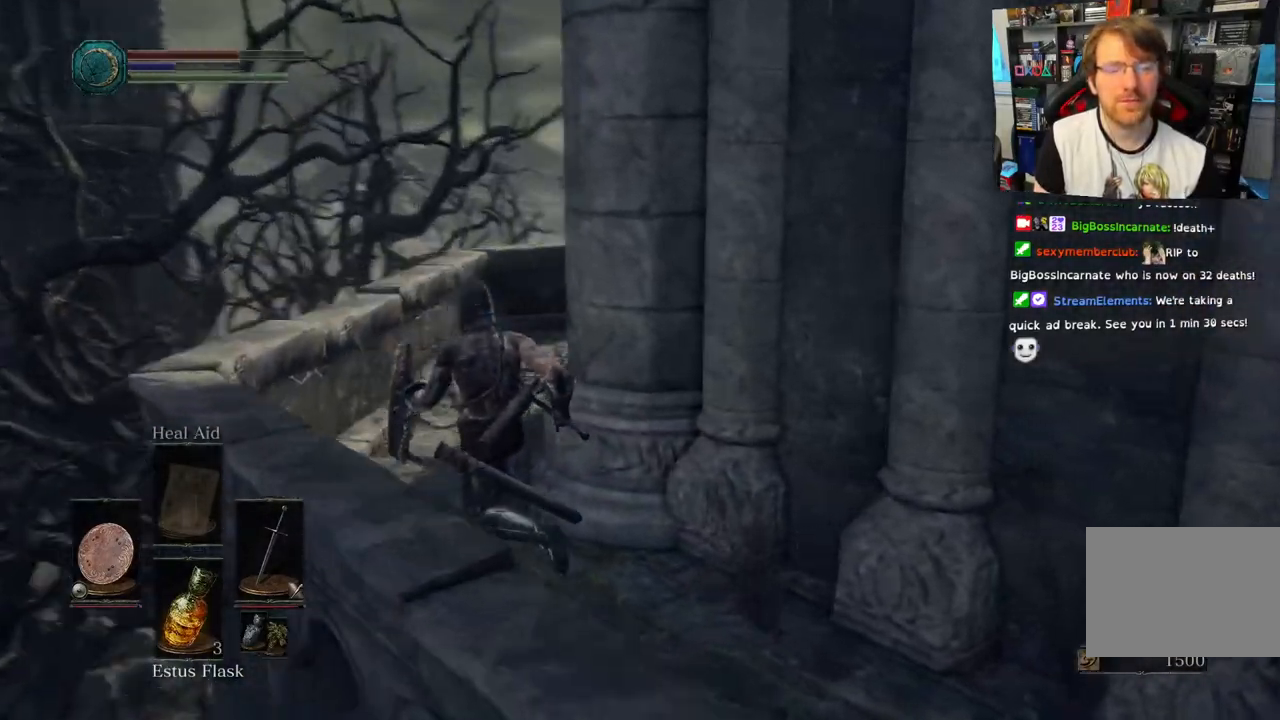
{"dt_ms": 500, "buttons": [], "left_stick": "up-left", "right_stick": "right", "events": [[67, "L2", "up"]]}
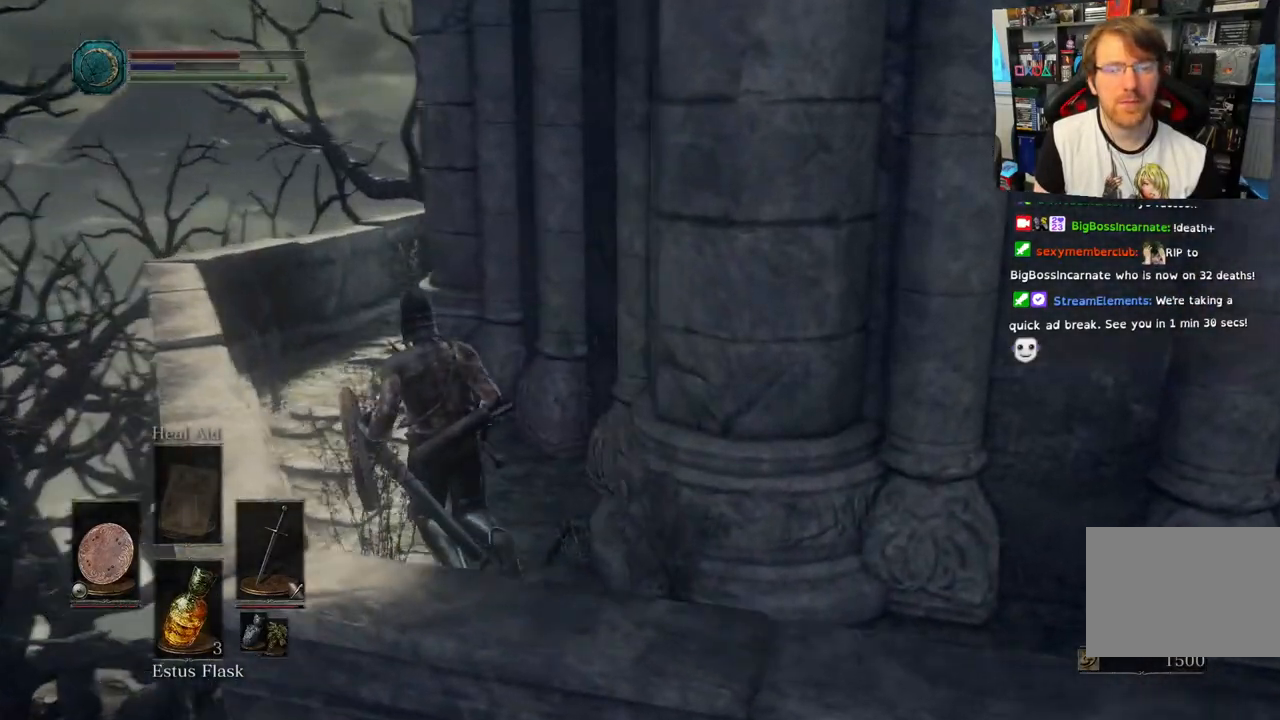
{"dt_ms": 500, "buttons": [], "left_stick": "up-left", "right_stick": "center"}
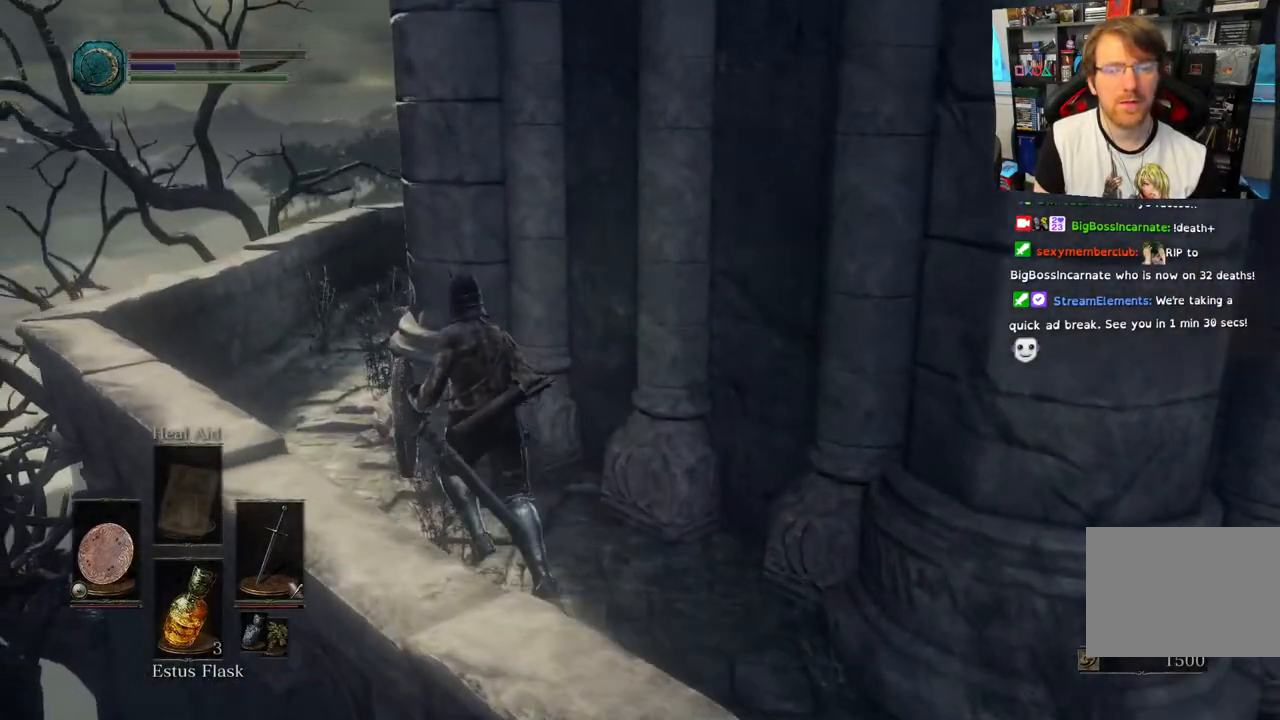
{"dt_ms": 500, "buttons": [], "left_stick": "up-left", "right_stick": "right", "events": [[17, "right_stick", "right"]]}
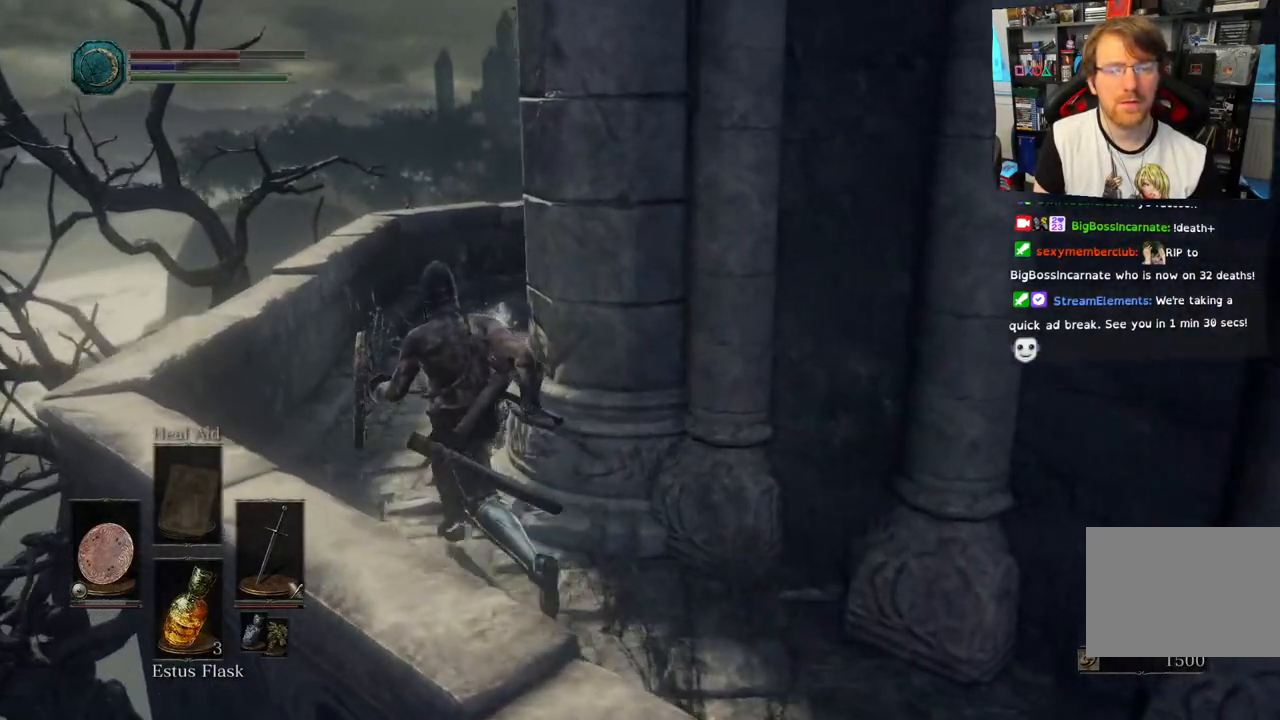
{"dt_ms": 500, "buttons": [], "left_stick": "up", "right_stick": "right", "events": [[467, "left_stick", "up"]]}
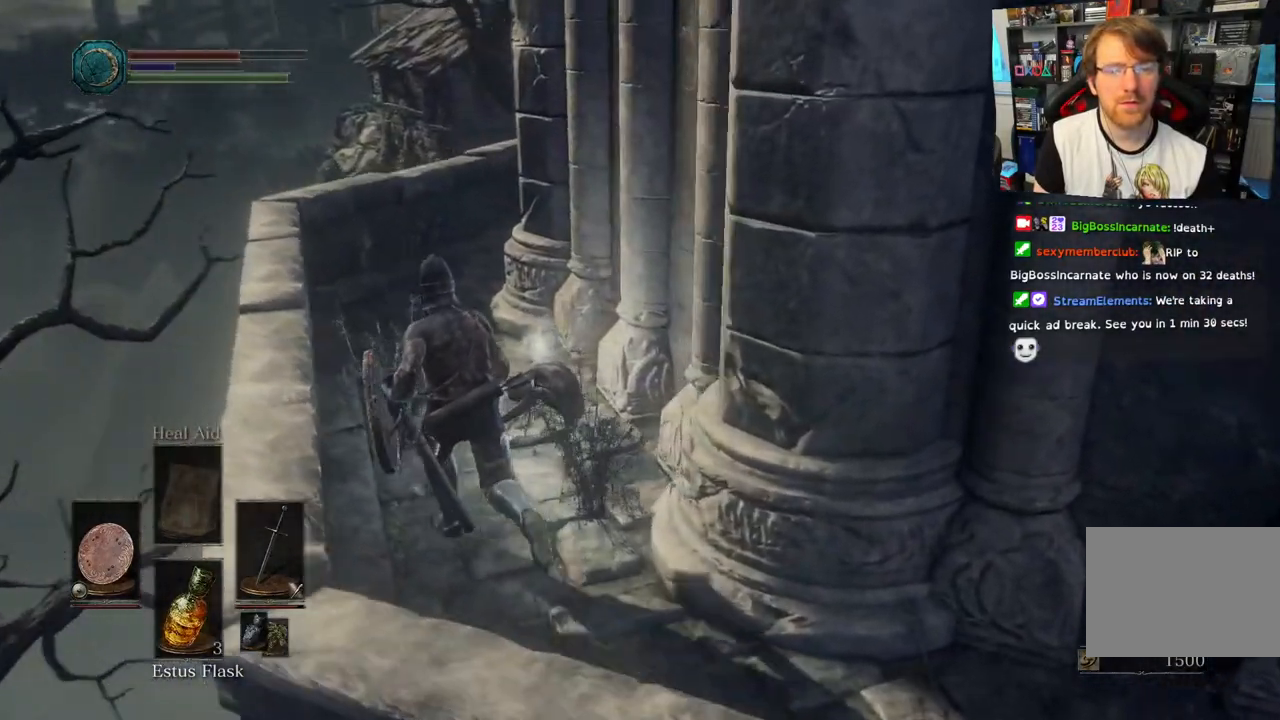
{"dt_ms": 500, "buttons": ["CROSS"], "left_stick": "center", "right_stick": "center", "events": [[450, "CROSS", "down"], [450, "left_stick", "center"], [483, "right_stick", "center"]]}
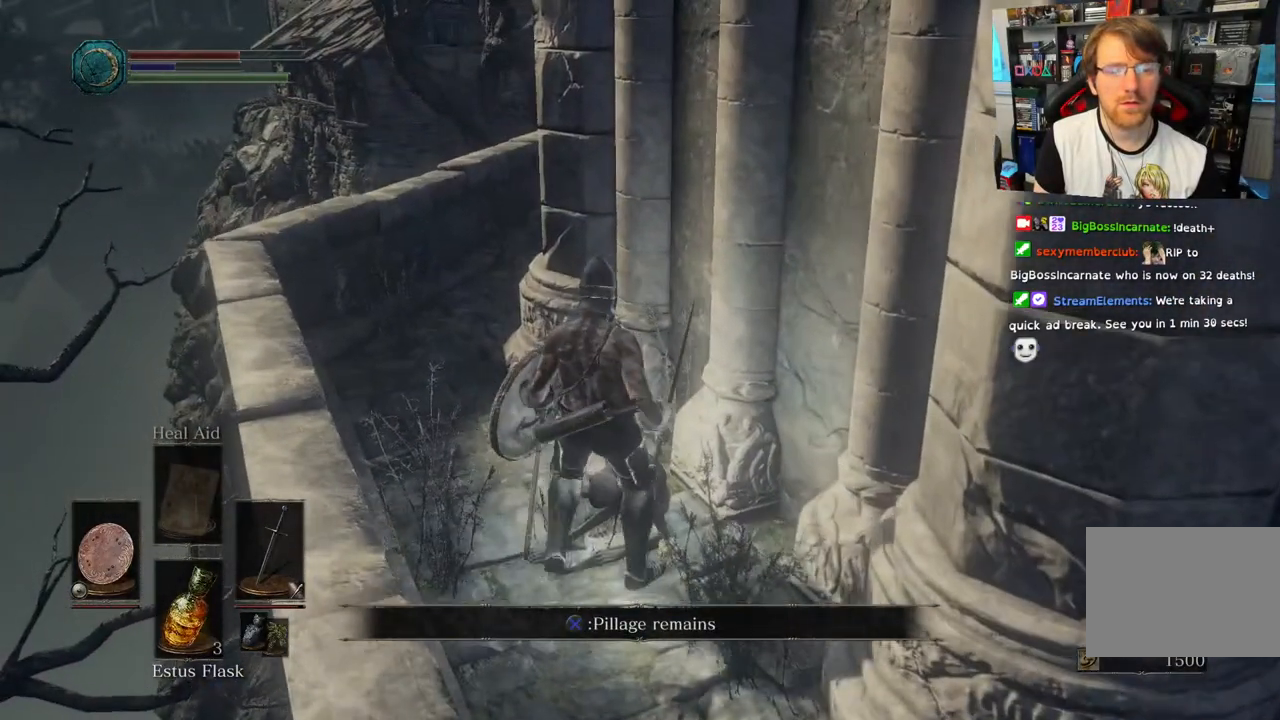
{"dt_ms": 500, "buttons": [], "left_stick": "center", "right_stick": "center", "events": [[50, "CROSS", "up"], [367, "R2", "down"], [417, "R2", "up"]]}
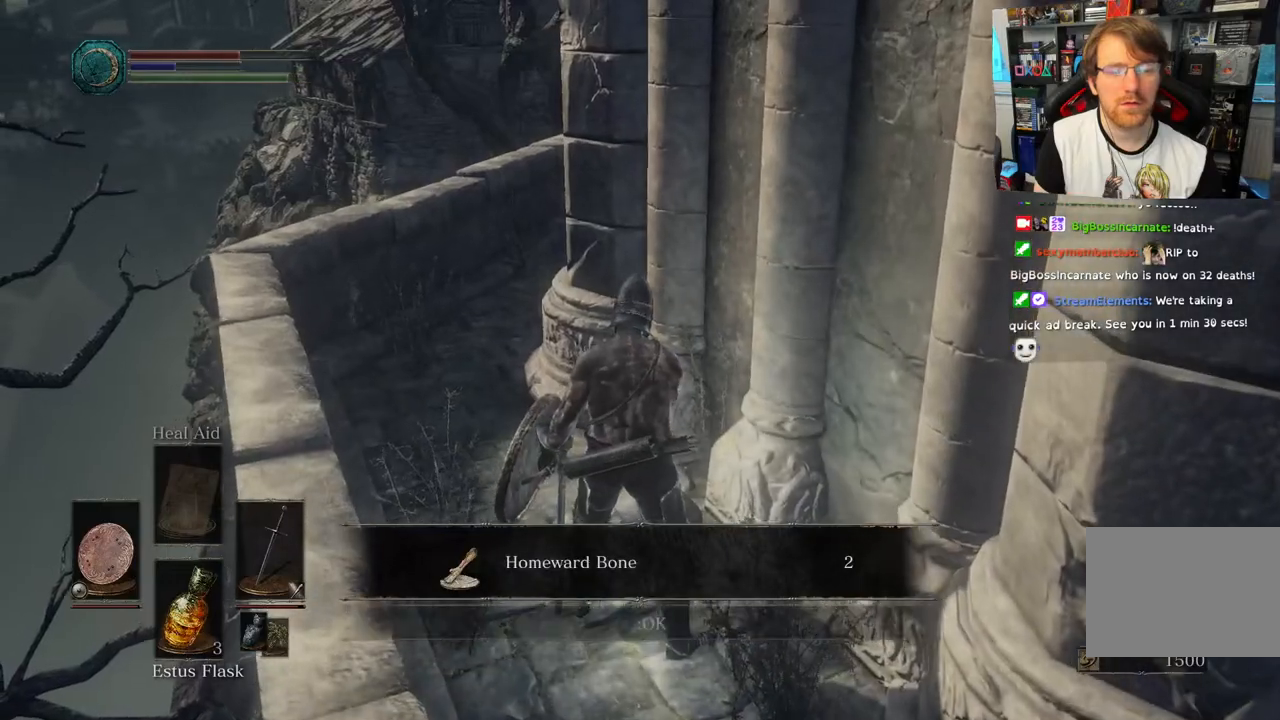
{"dt_ms": 500, "buttons": [], "left_stick": "up-left", "right_stick": "right", "events": [[133, "CROSS", "down"], [233, "CROSS", "up"], [283, "left_stick", "up-left"], [500, "right_stick", "right"]]}
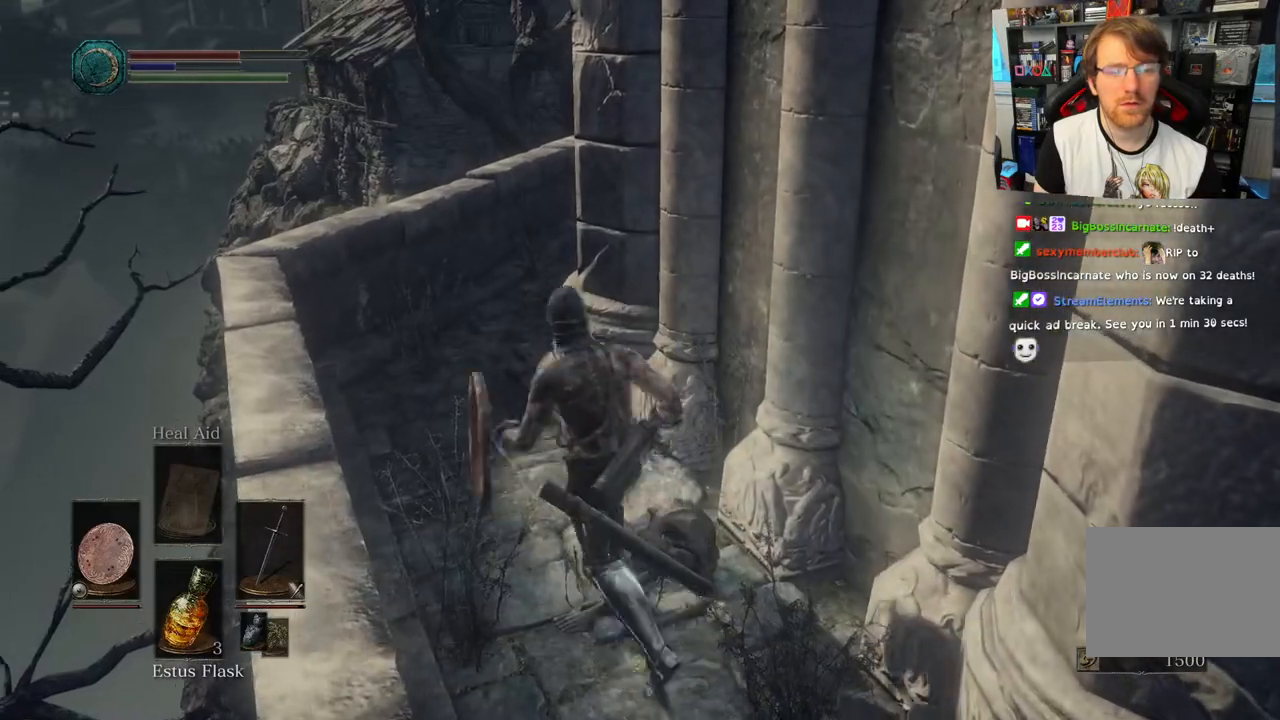
{"dt_ms": 500, "buttons": [], "left_stick": "up-left", "right_stick": "right", "events": []}
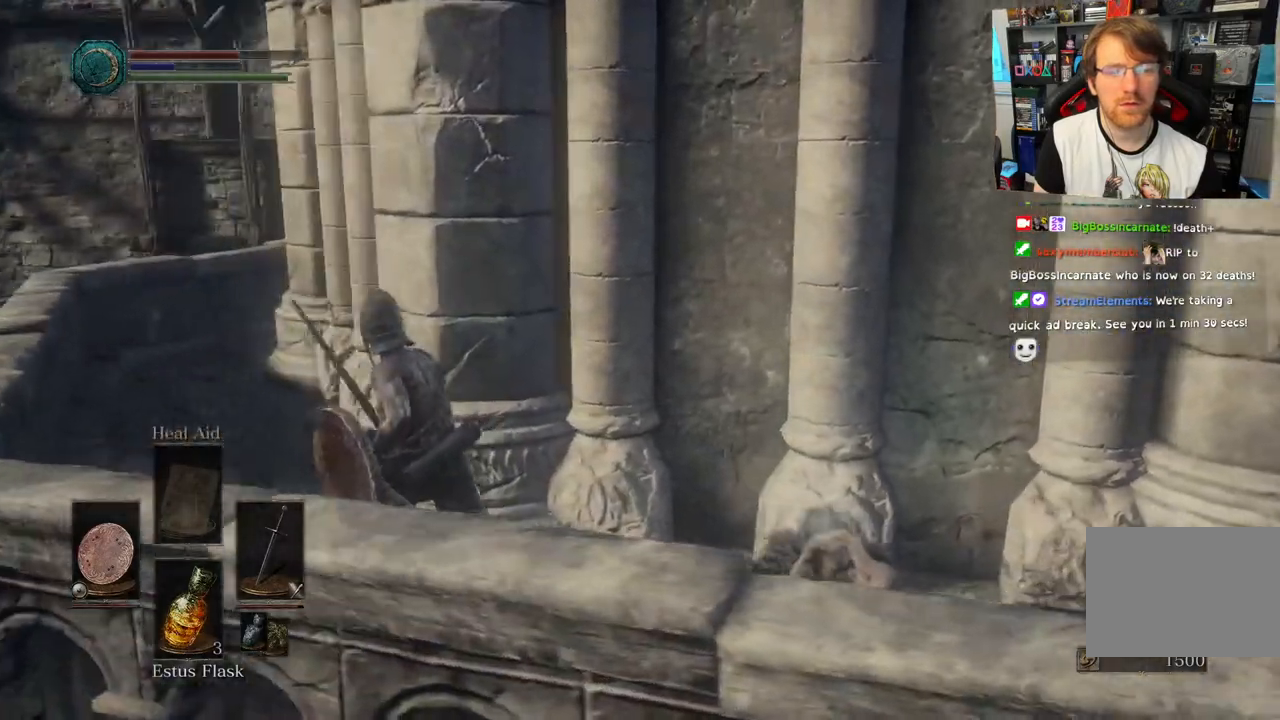
{"dt_ms": 500, "buttons": [], "left_stick": "up-left", "right_stick": "right", "events": []}
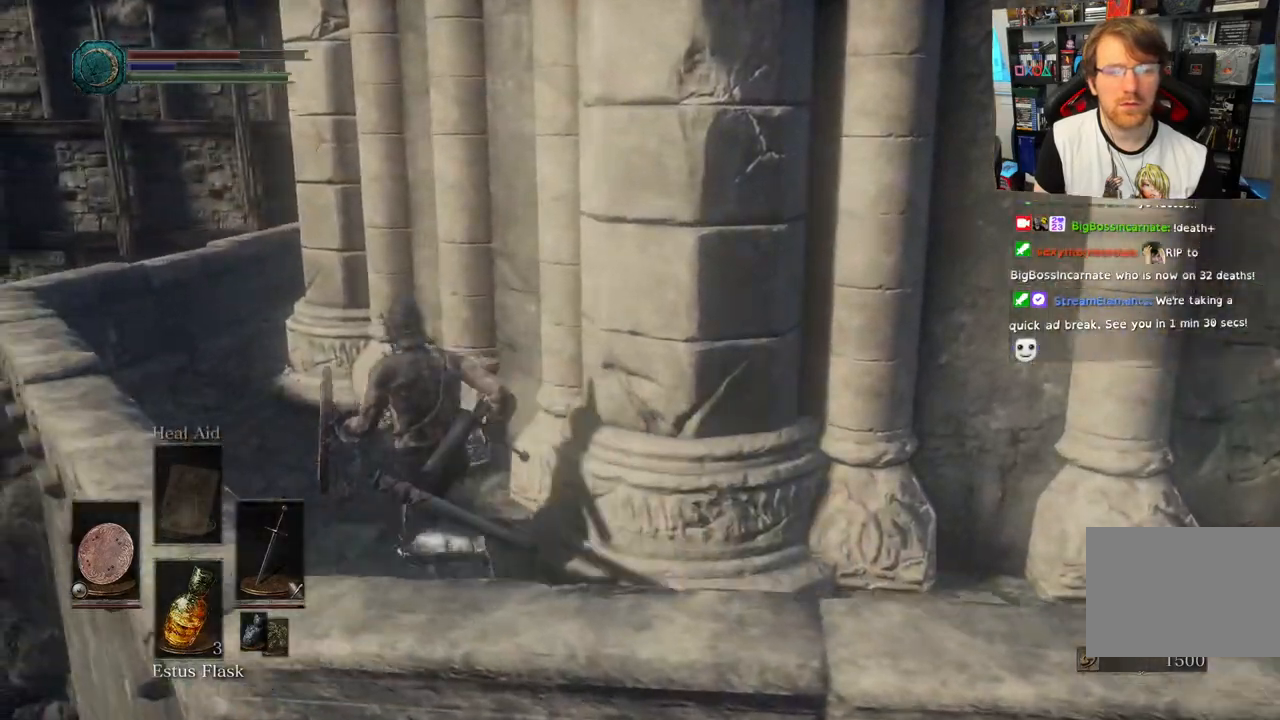
{"dt_ms": 500, "buttons": [], "left_stick": "up-left", "right_stick": "right", "events": [[83, "right_stick", "center"], [283, "right_stick", "right"]]}
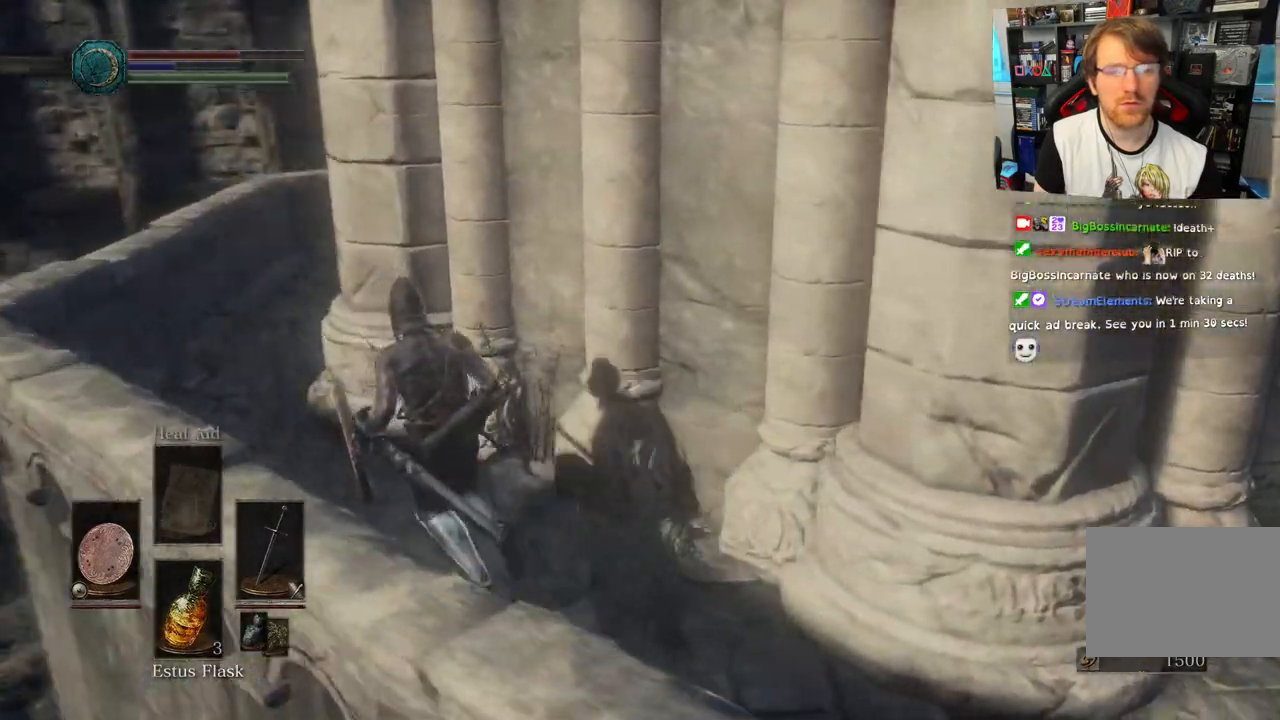
{"dt_ms": 500, "buttons": [], "left_stick": "up-left", "right_stick": "down-right", "events": [[33, "right_stick", "down-right"]]}
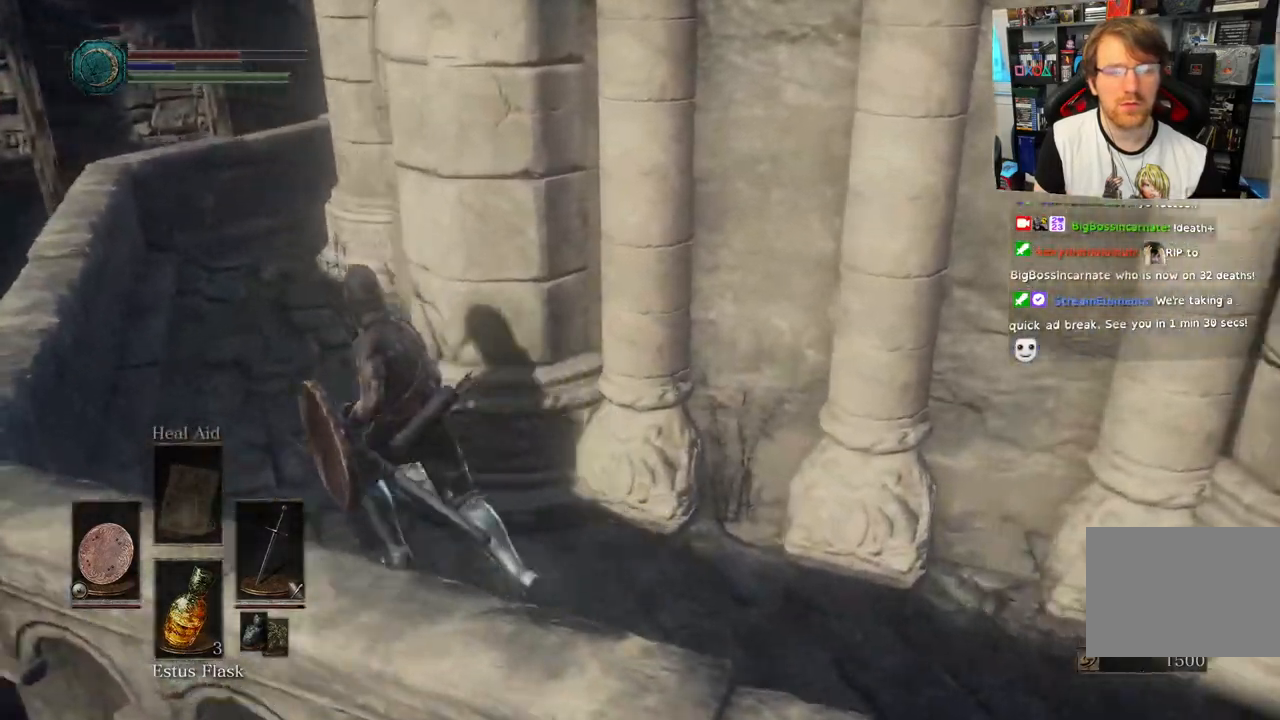
{"dt_ms": 500, "buttons": [], "left_stick": "up-left", "right_stick": "right", "events": [[100, "right_stick", "right"]]}
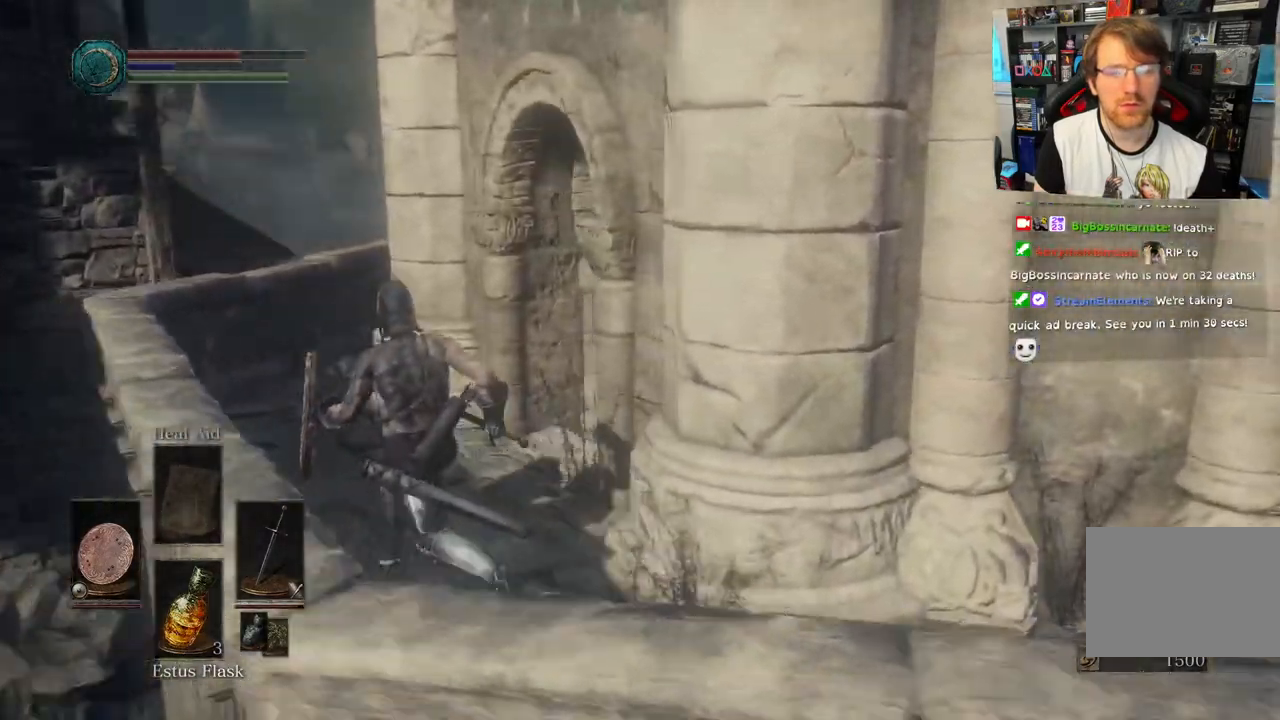
{"dt_ms": 500, "buttons": [], "left_stick": "up-left", "right_stick": "right", "events": []}
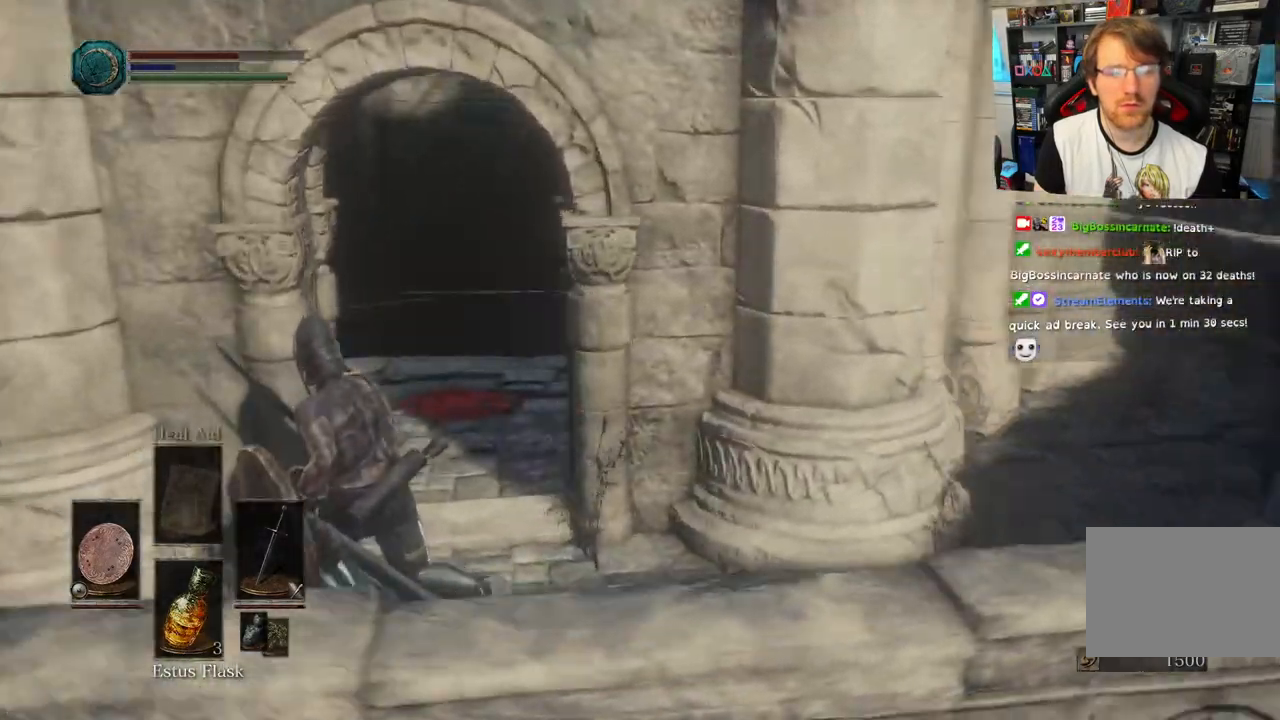
{"dt_ms": 500, "buttons": ["L1"], "left_stick": "up", "right_stick": "center"}
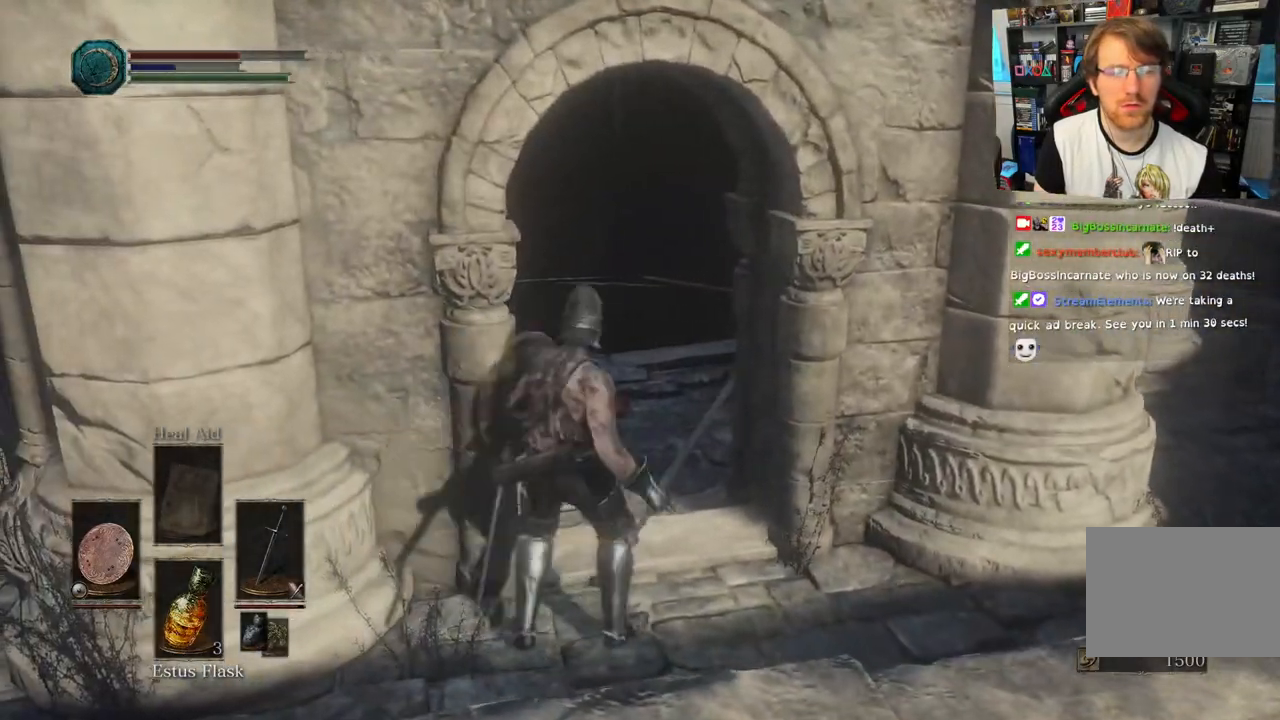
{"dt_ms": 500, "buttons": ["L1"], "left_stick": "up-right", "right_stick": "left", "events": [[17, "right_stick", "left"], [433, "left_stick", "up-right"]]}
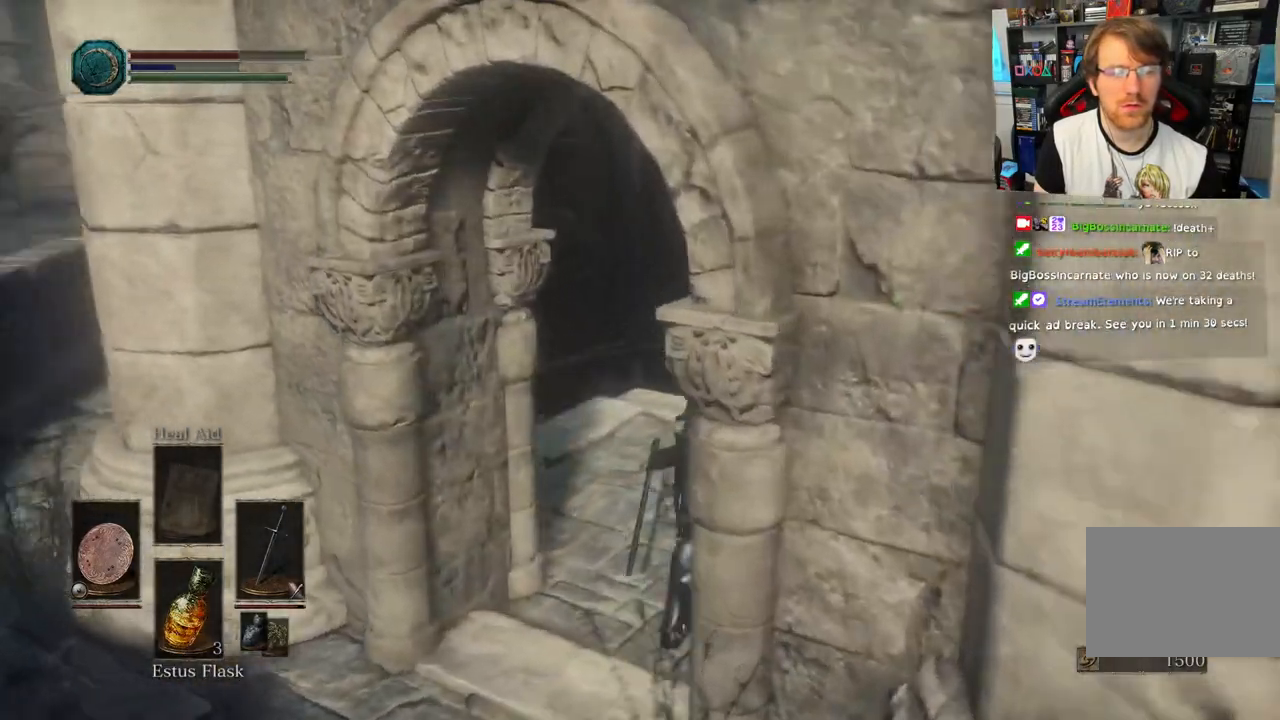
{"dt_ms": 500, "buttons": ["L1", "L2"], "left_stick": "up", "right_stick": "right", "events": [[183, "L2", "down"], [350, "left_stick", "up"], [383, "right_stick", "right"]]}
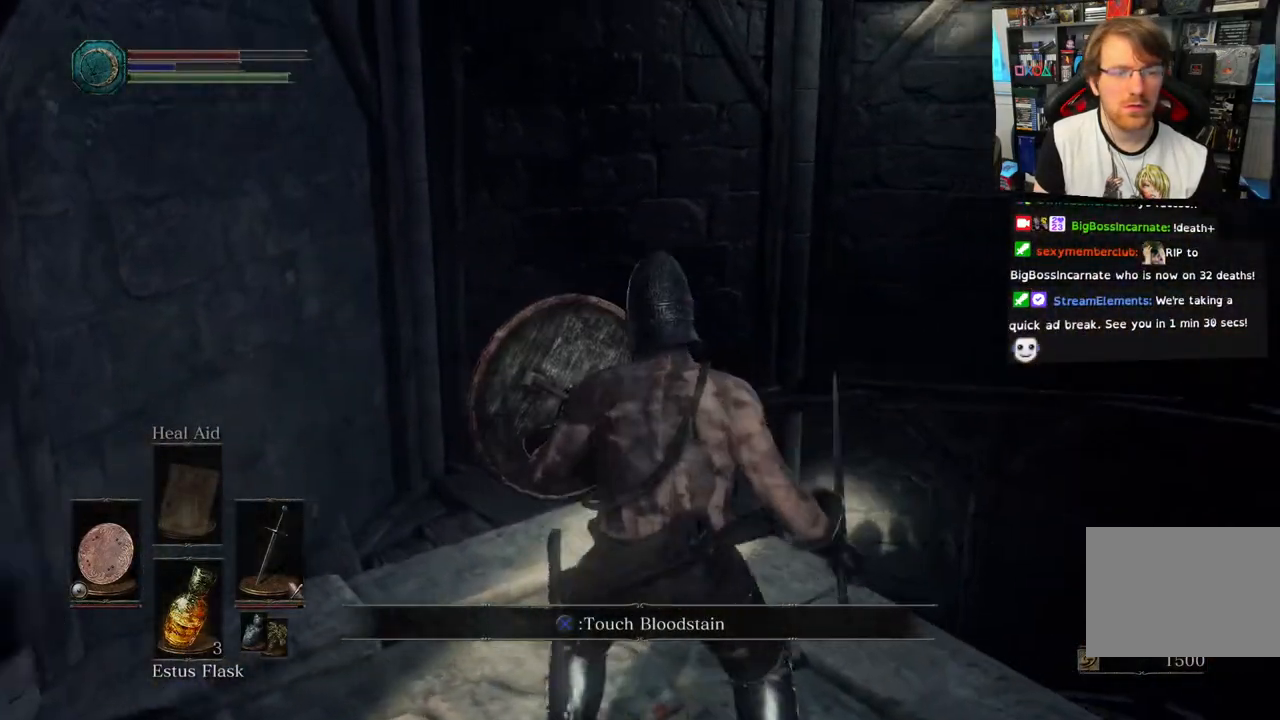
{"dt_ms": 500, "buttons": ["L1"], "left_stick": "center", "right_stick": "down-right"}
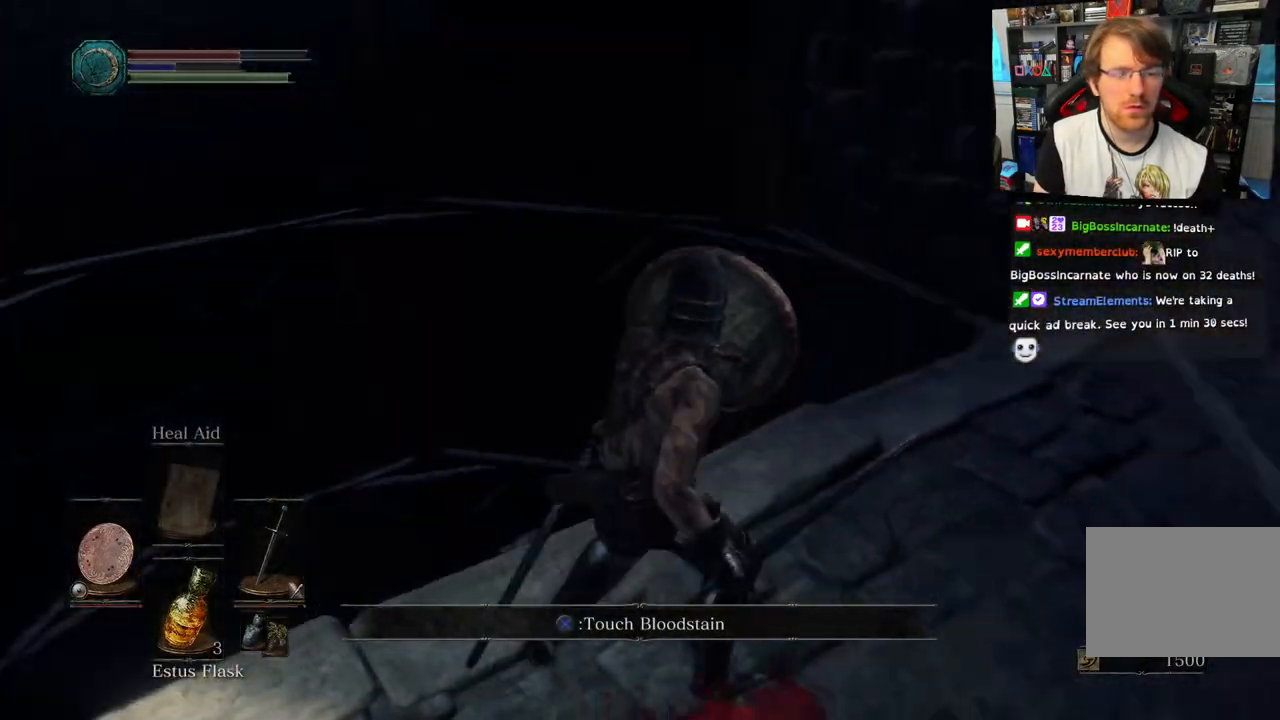
{"dt_ms": 500, "buttons": ["L1"], "left_stick": "up", "right_stick": "right"}
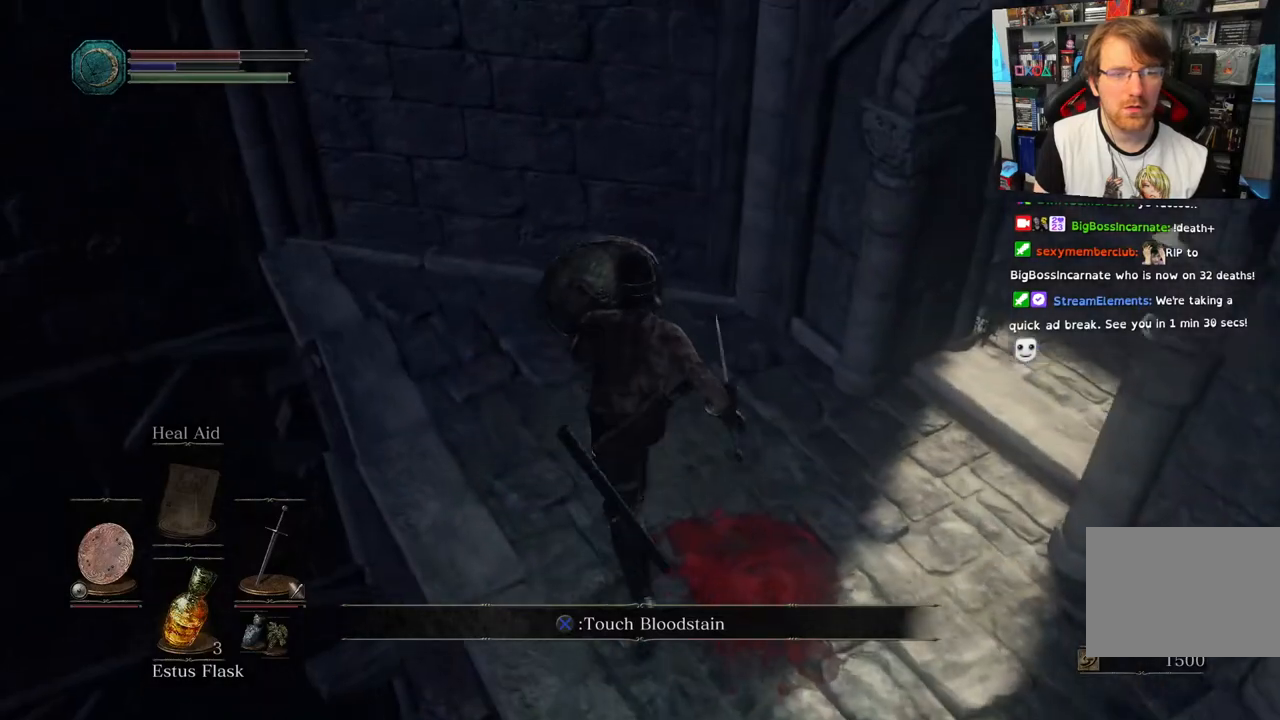
{"dt_ms": 1000, "buttons": [], "left_stick": "up-right", "right_stick": "down-right"}
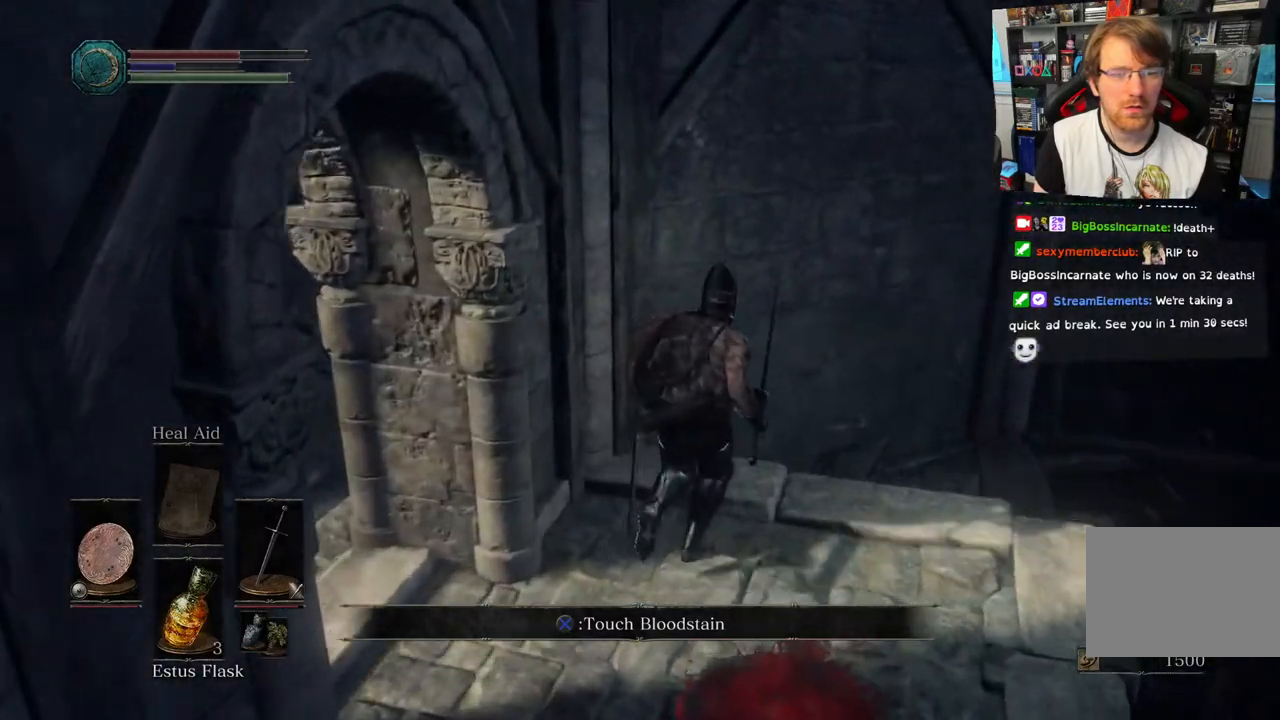
{"dt_ms": 500, "buttons": [], "left_stick": "up-right", "right_stick": "down-right", "events": [[217, "right_stick", "right"], [433, "right_stick", "down-right"]]}
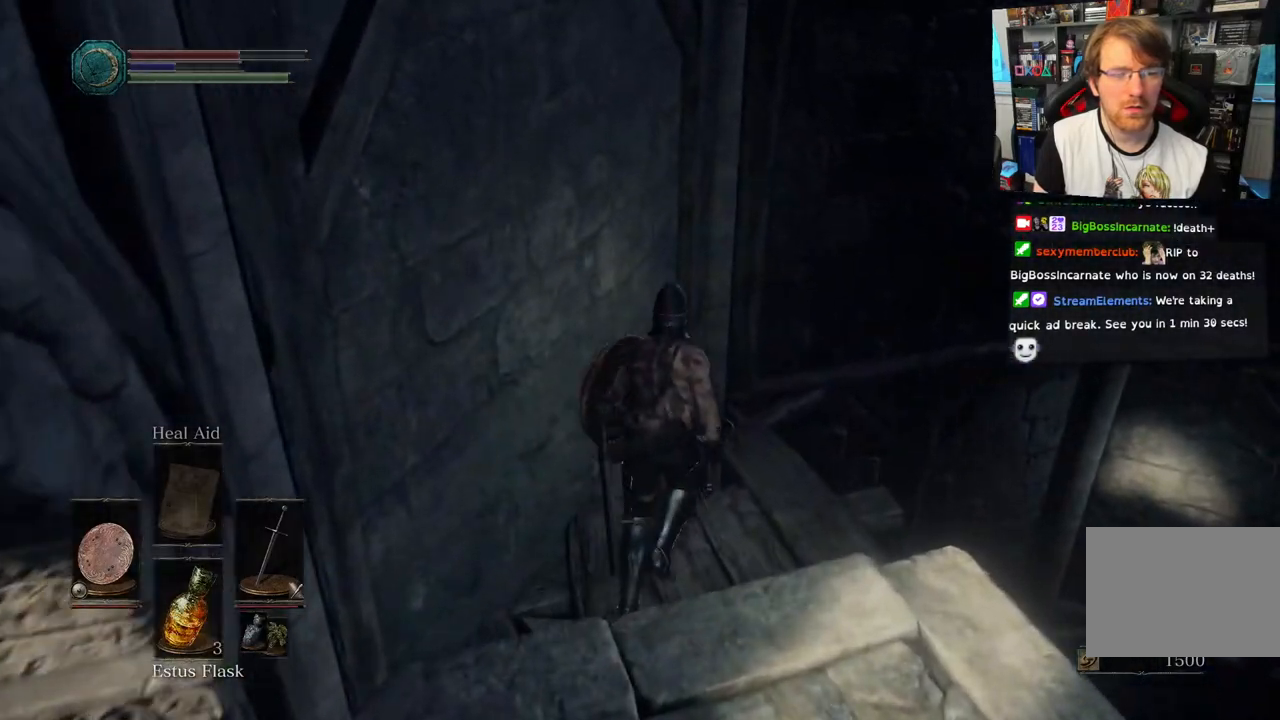
{"dt_ms": 500, "buttons": [], "left_stick": "center", "right_stick": "down-right", "events": [[367, "left_stick", "center"]]}
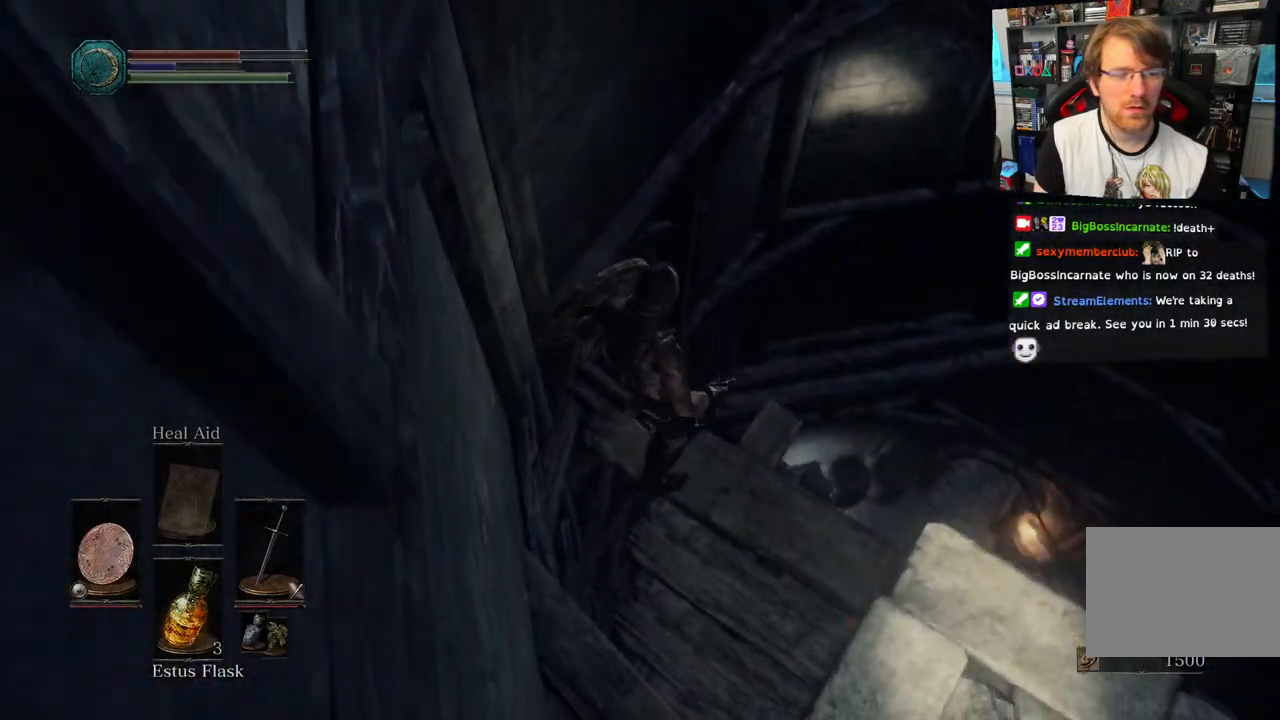
{"dt_ms": 500, "buttons": [], "left_stick": "down-right", "right_stick": "down-right", "events": [[233, "left_stick", "right"], [333, "left_stick", "down-right"]]}
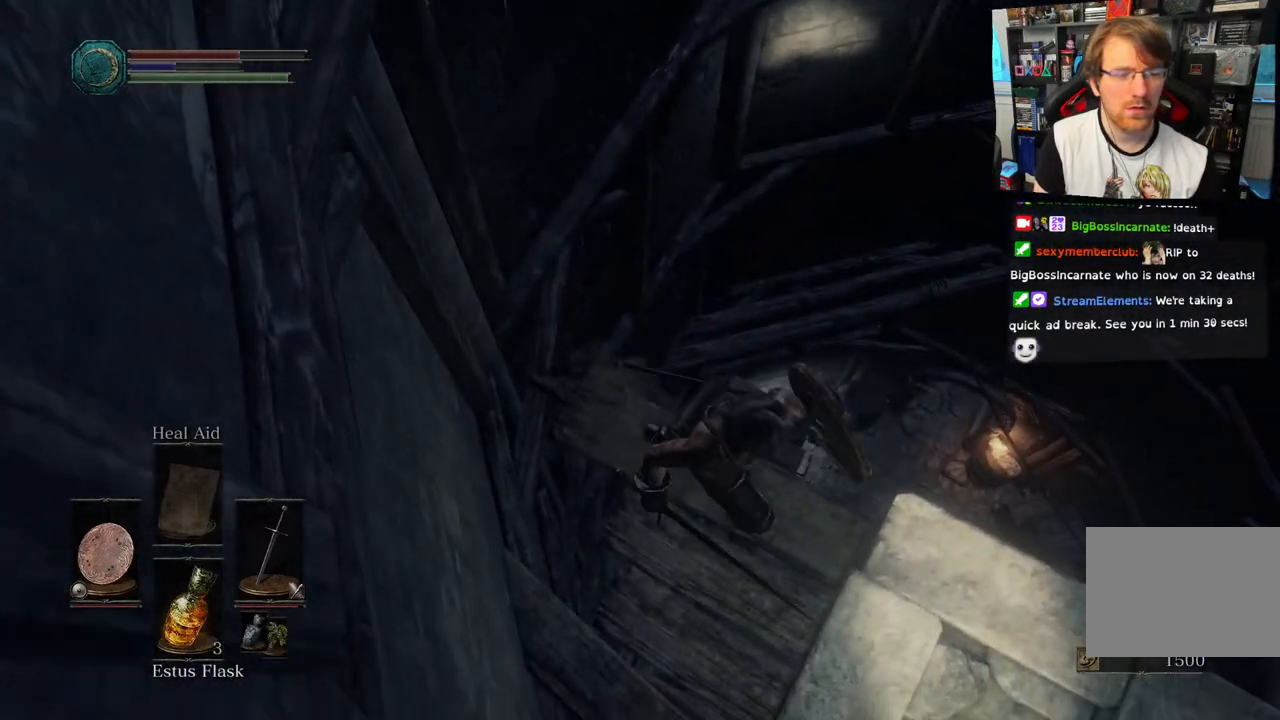
{"dt_ms": 500, "buttons": [], "left_stick": "right", "right_stick": "down-left", "events": [[117, "right_stick", "center"], [317, "left_stick", "right"], [317, "right_stick", "down-left"]]}
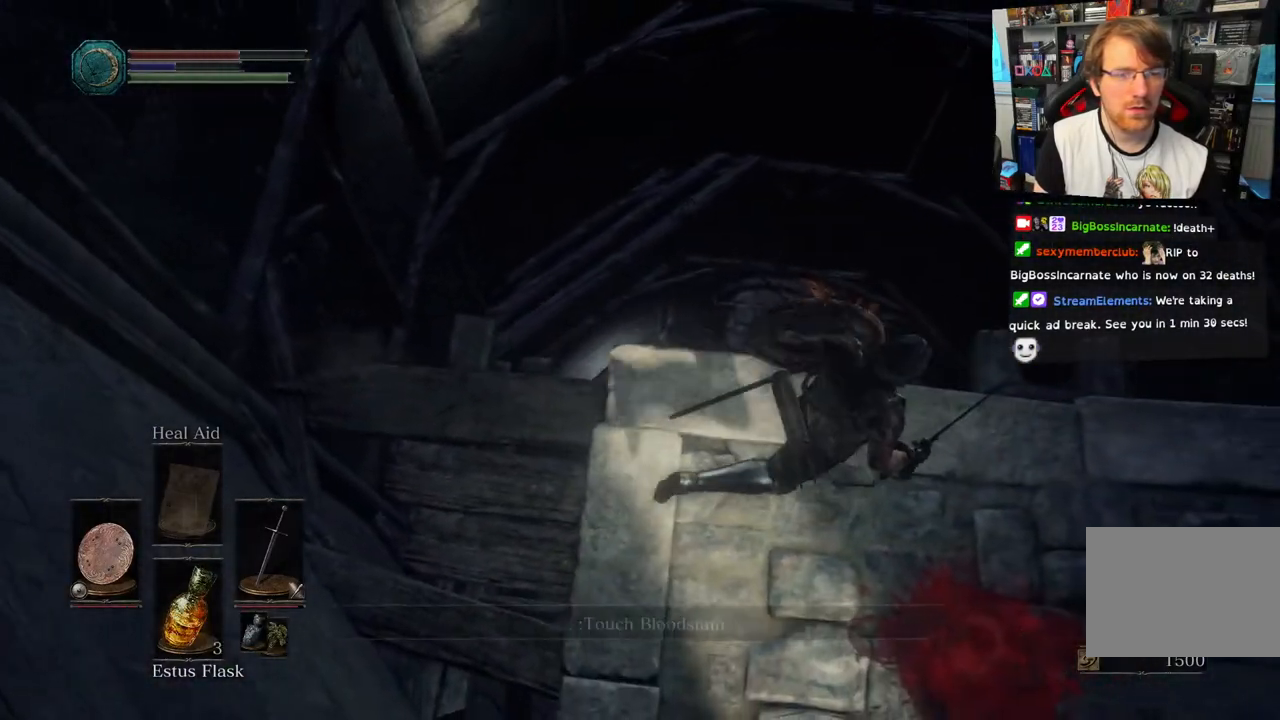
{"dt_ms": 500, "buttons": [], "left_stick": "center", "right_stick": "down-right", "events": [[17, "left_stick", "center"], [350, "right_stick", "down-right"]]}
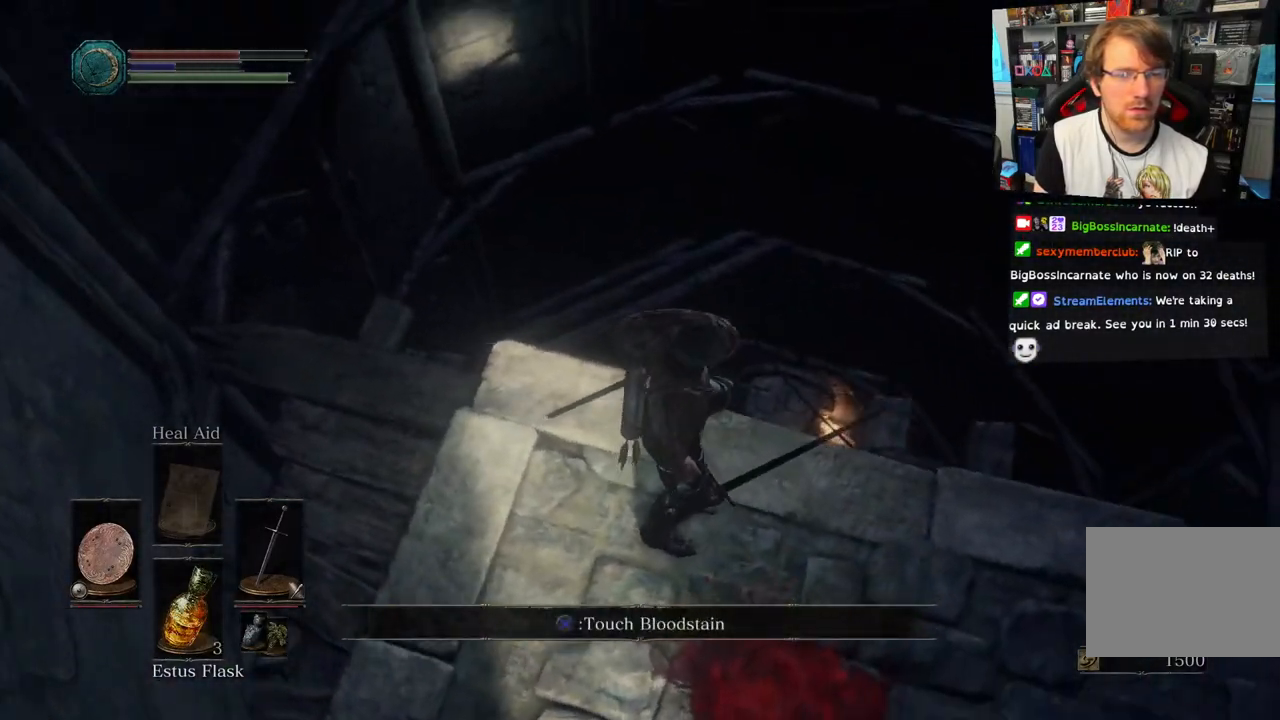
{"dt_ms": 500, "buttons": [], "left_stick": "center", "right_stick": "down-right", "events": []}
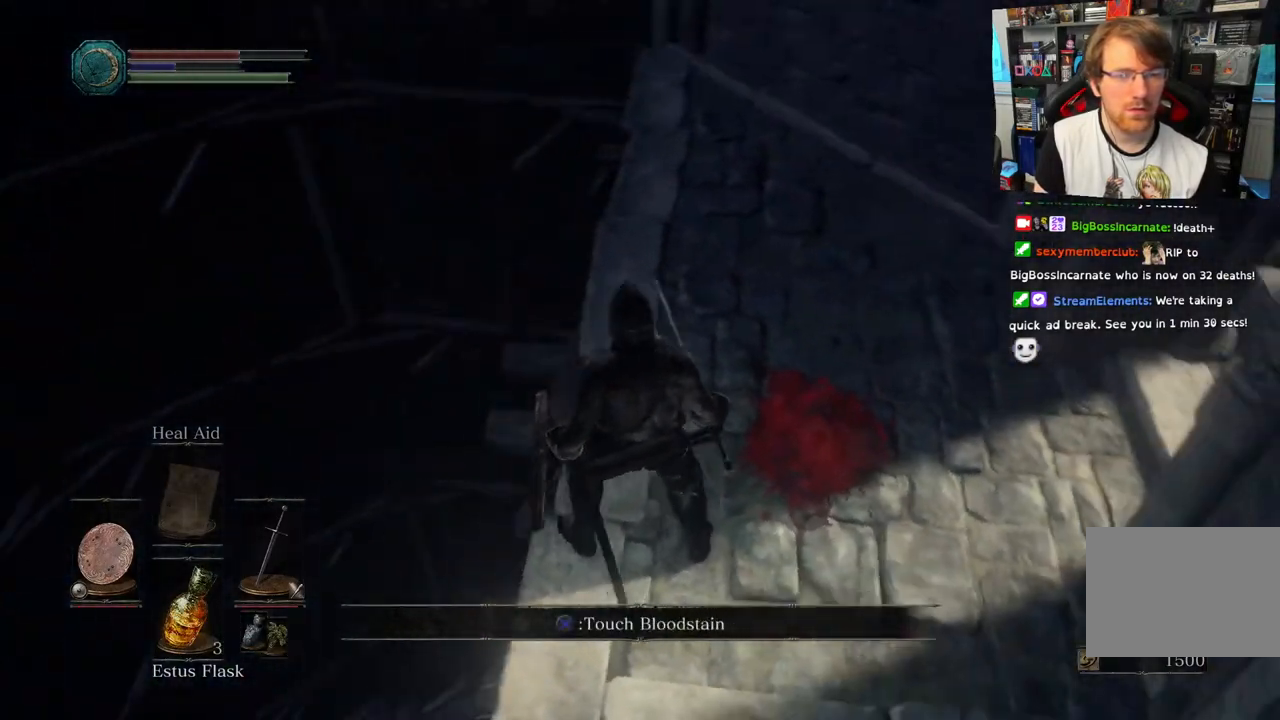
{"dt_ms": 500, "buttons": [], "left_stick": "center", "right_stick": "down-left", "events": [[200, "right_stick", "down-left"]]}